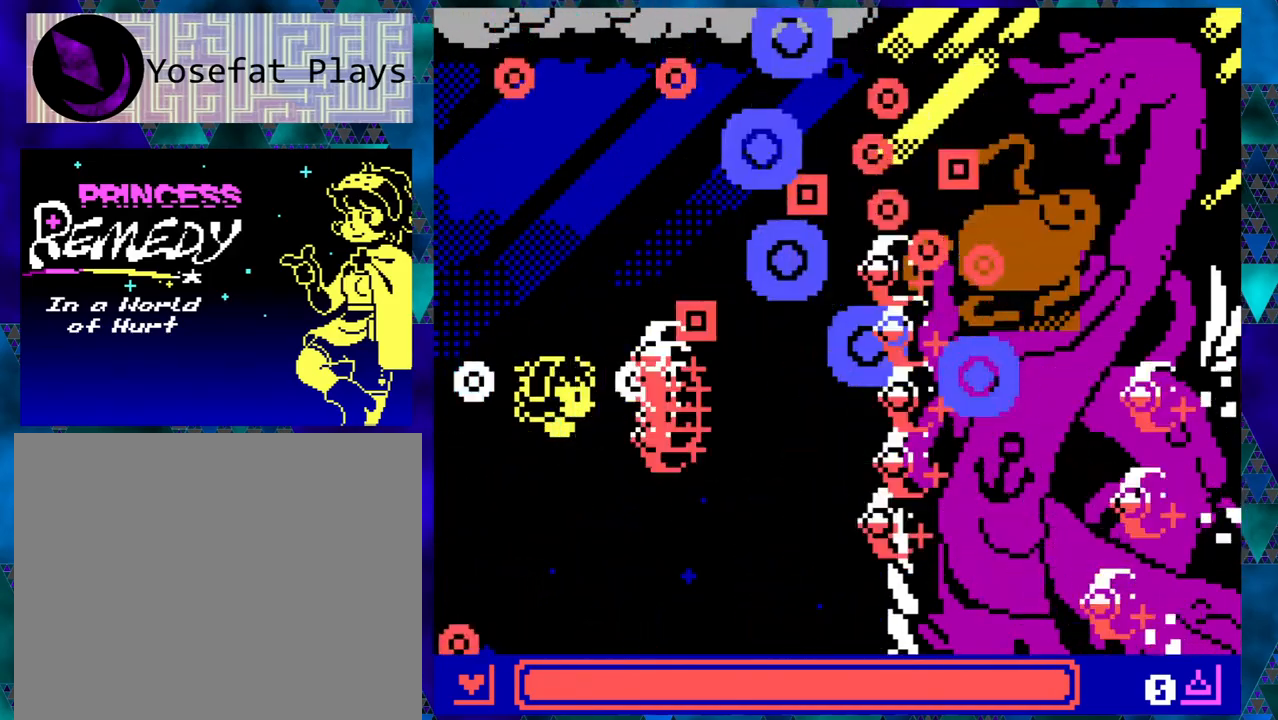
Gameplay with a controller (Nintendo layout); each line is a JSON object with the inputs held at the frame after it. "events" lists button and stick changes between this image and that frame as [ms after this image, input, new state], when the widget could be followed in between. Not read: L1 L2 L3 R1 R2 R3 right_stick.
{"buttons": ["DPAD_DOWN"], "left_stick": "right", "events": [[33, "DPAD_UP", "down"], [217, "DPAD_LEFT", "down"], [317, "DPAD_UP", "up"], [467, "left_stick", "right"], [500, "DPAD_DOWN", "down"], [500, "DPAD_LEFT", "up"]]}
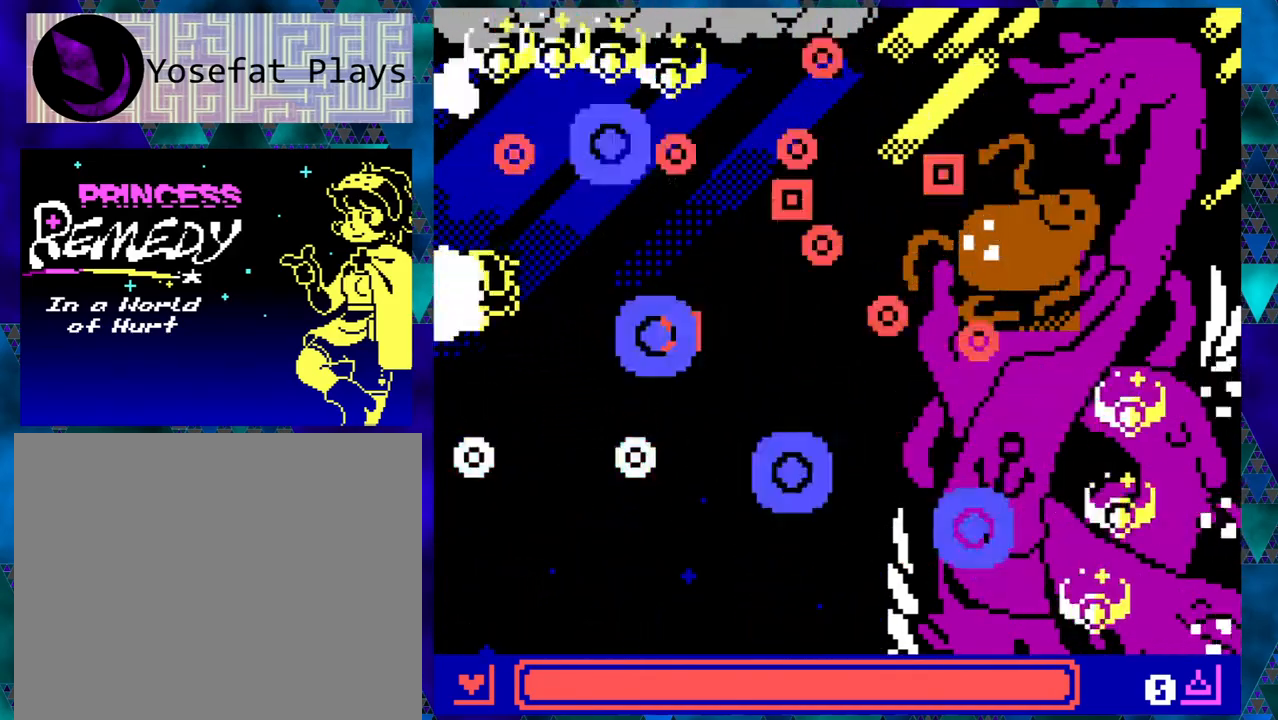
{"buttons": ["DPAD_RIGHT"], "left_stick": "right", "events": [[33, "DPAD_DOWN", "up"], [33, "DPAD_RIGHT", "down"], [117, "DPAD_RIGHT", "up"], [183, "left_stick", "center"], [300, "left_stick", "right"], [367, "left_stick", "center"], [417, "DPAD_RIGHT", "down"], [417, "left_stick", "right"]]}
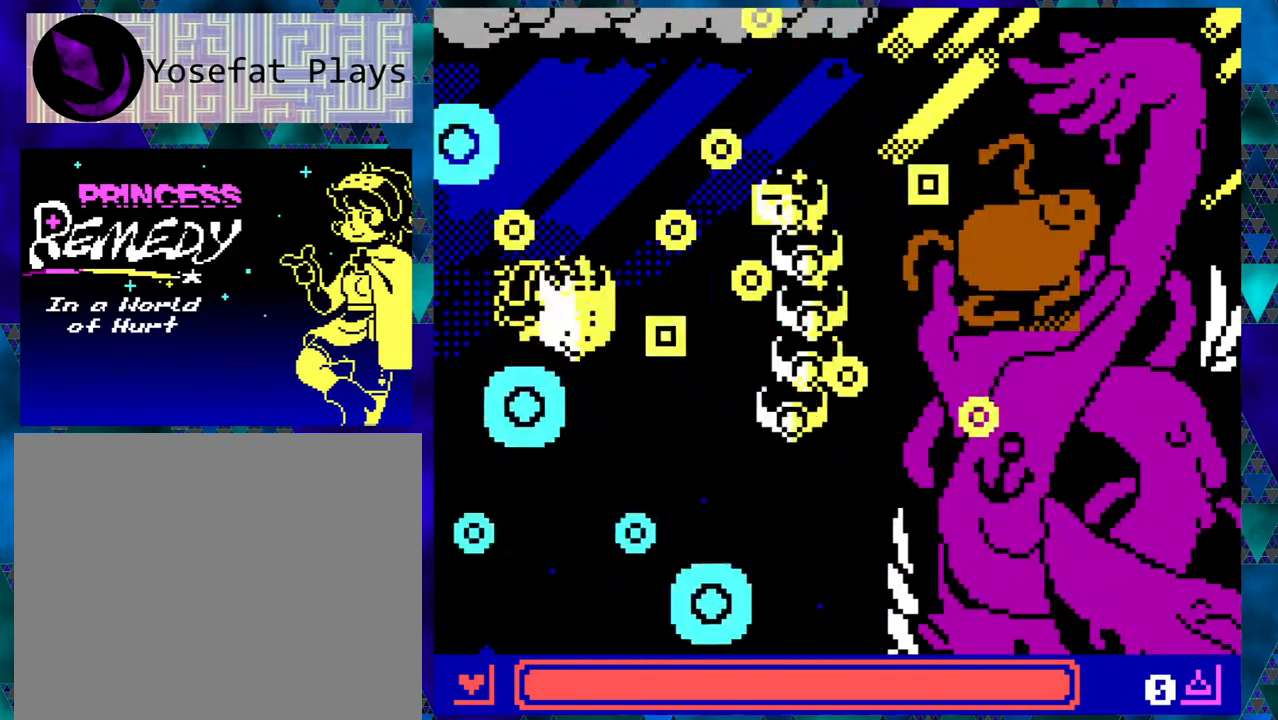
{"buttons": [], "left_stick": "center", "events": [[33, "left_stick", "center"], [117, "DPAD_RIGHT", "up"], [117, "left_stick", "right"], [417, "left_stick", "center"]]}
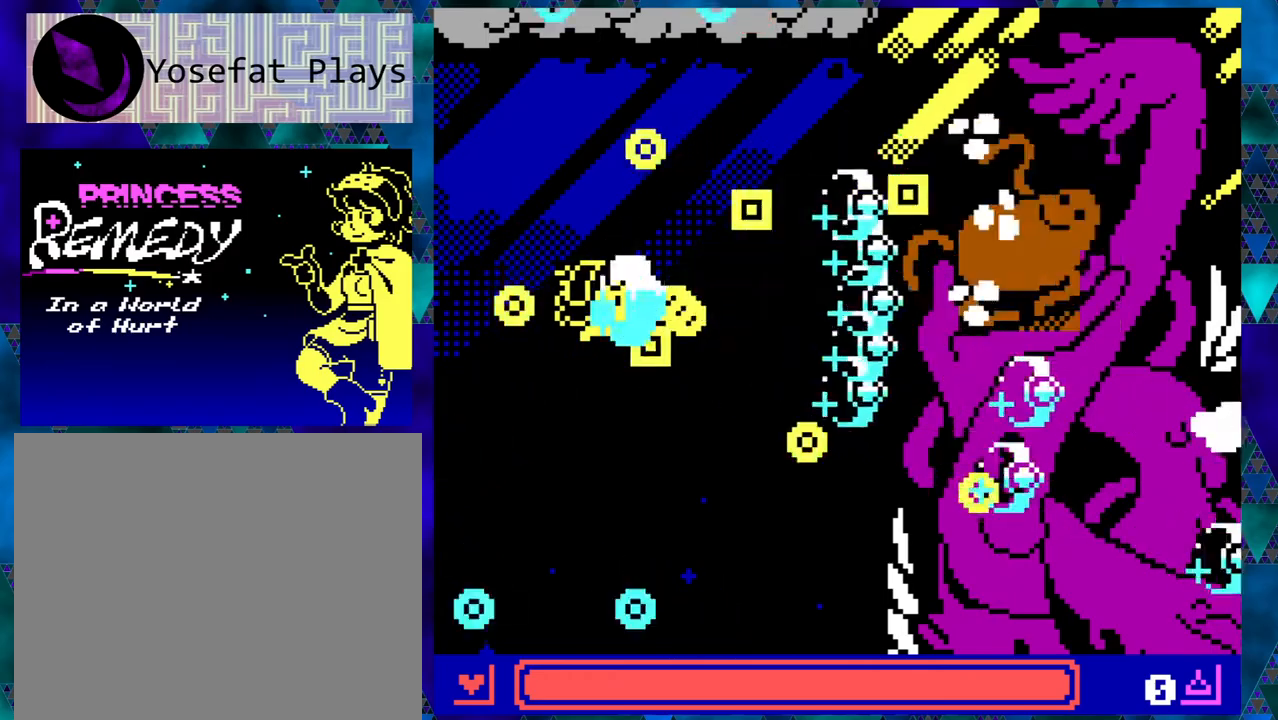
{"buttons": ["DPAD_LEFT"], "left_stick": "center", "events": [[150, "left_stick", "right"], [233, "left_stick", "center"], [283, "DPAD_LEFT", "down"]]}
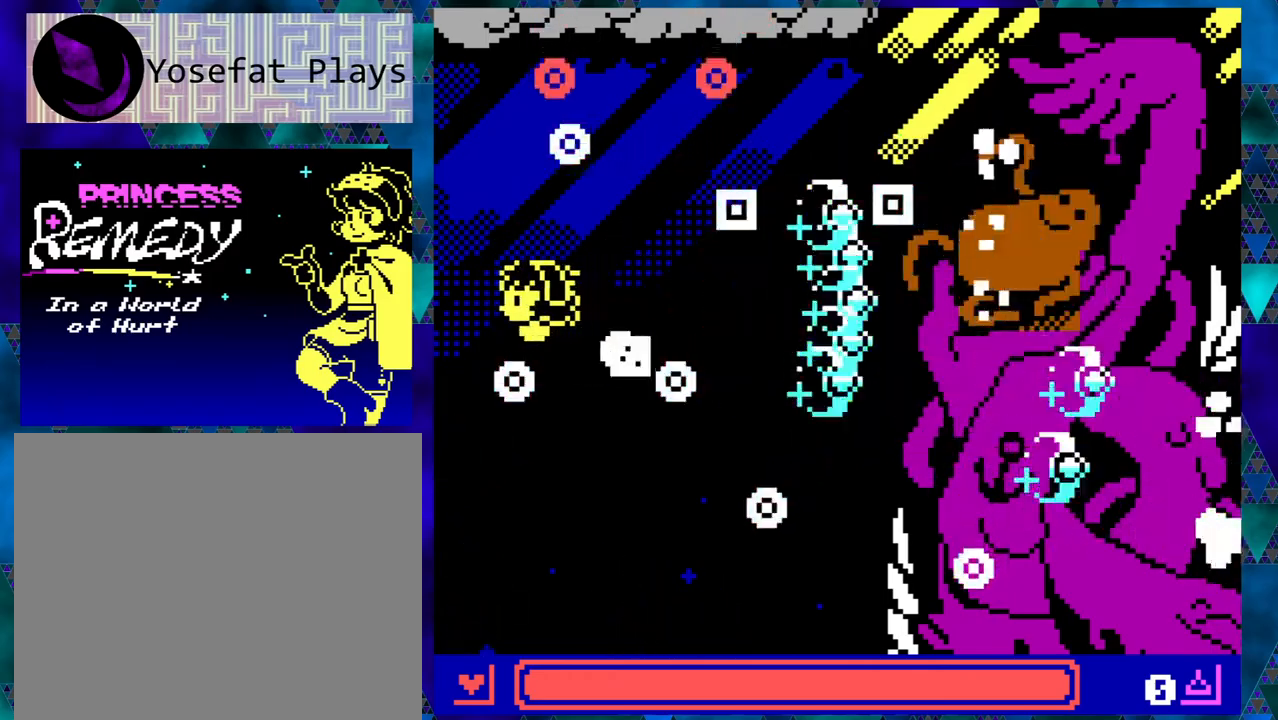
{"buttons": [], "left_stick": "center", "events": [[67, "left_stick", "right"], [167, "left_stick", "center"], [250, "DPAD_LEFT", "up"], [250, "DPAD_UP", "down"], [283, "DPAD_RIGHT", "down"], [283, "DPAD_UP", "up"], [367, "DPAD_RIGHT", "up"]]}
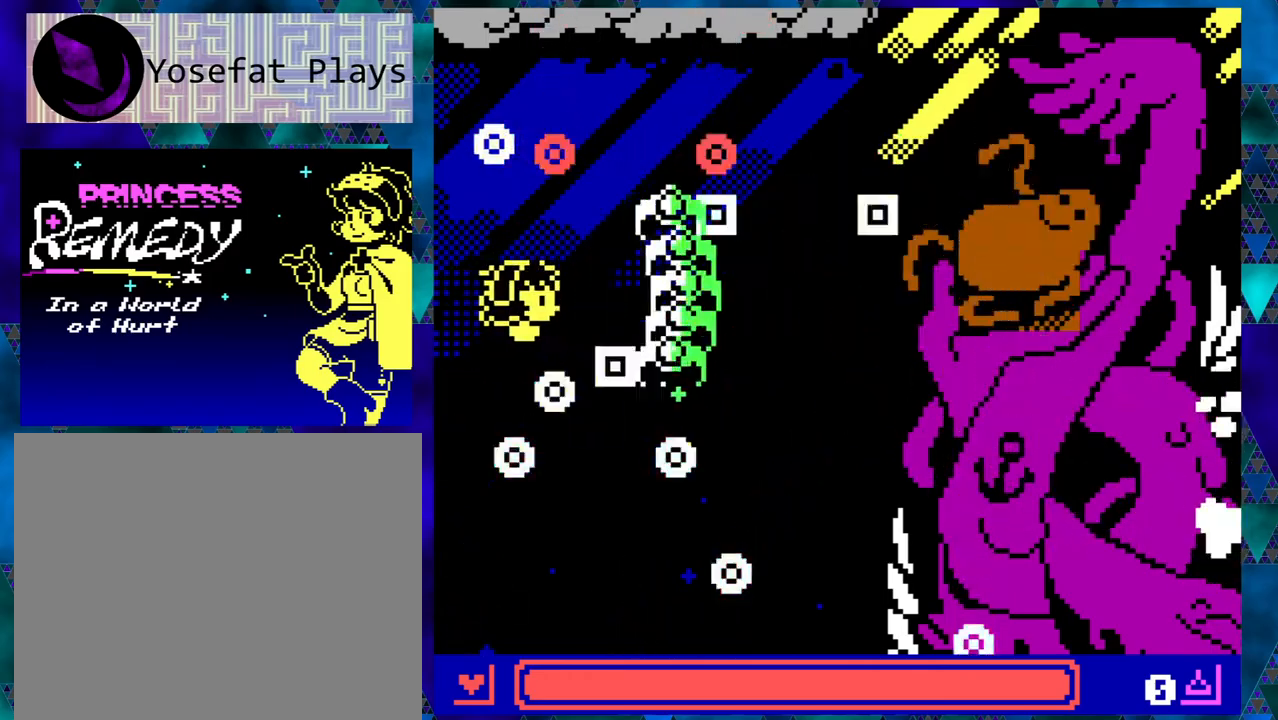
{"buttons": ["DPAD_LEFT"], "left_stick": "right", "events": [[367, "left_stick", "right"], [450, "DPAD_LEFT", "down"]]}
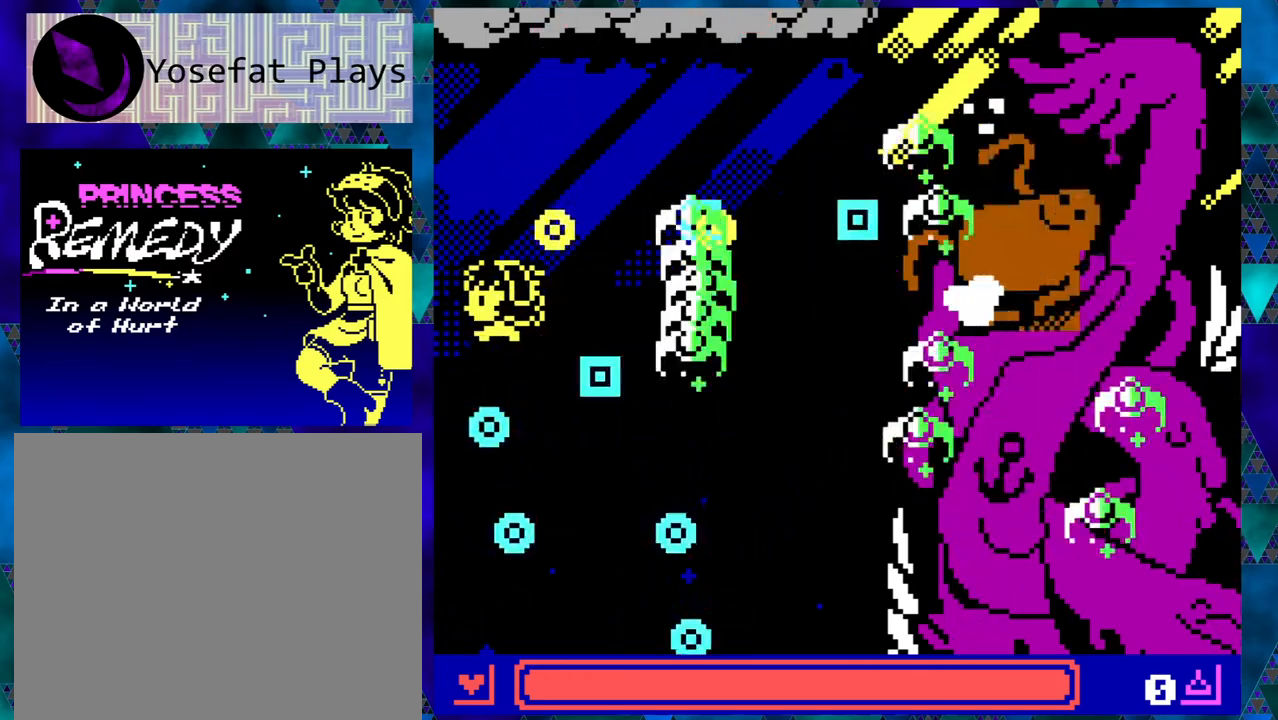
{"buttons": [], "left_stick": "center", "events": [[50, "left_stick", "center"], [167, "DPAD_LEFT", "up"], [250, "DPAD_RIGHT", "down"], [283, "DPAD_RIGHT", "up"], [333, "left_stick", "right"], [383, "left_stick", "center"]]}
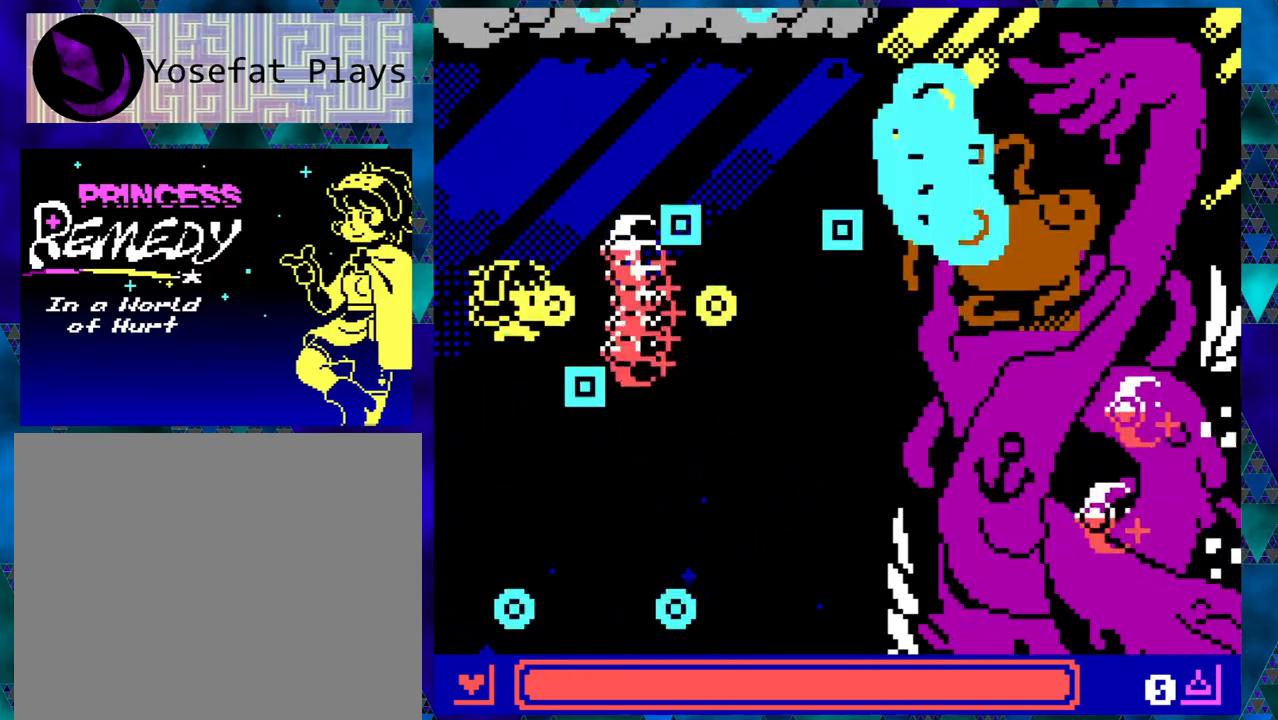
{"buttons": [], "left_stick": "center", "events": []}
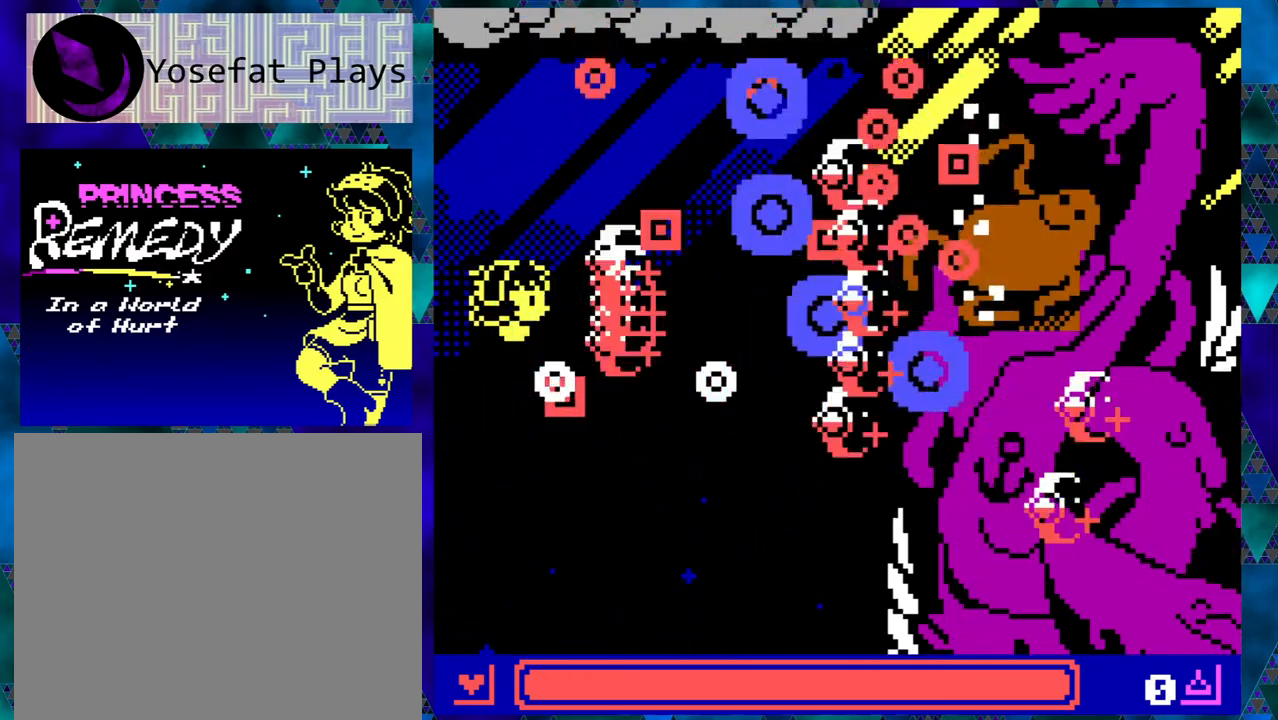
{"buttons": ["DPAD_DOWN", "DPAD_LEFT"], "left_stick": "right", "events": [[417, "DPAD_DOWN", "down"], [483, "DPAD_LEFT", "down"], [500, "left_stick", "right"]]}
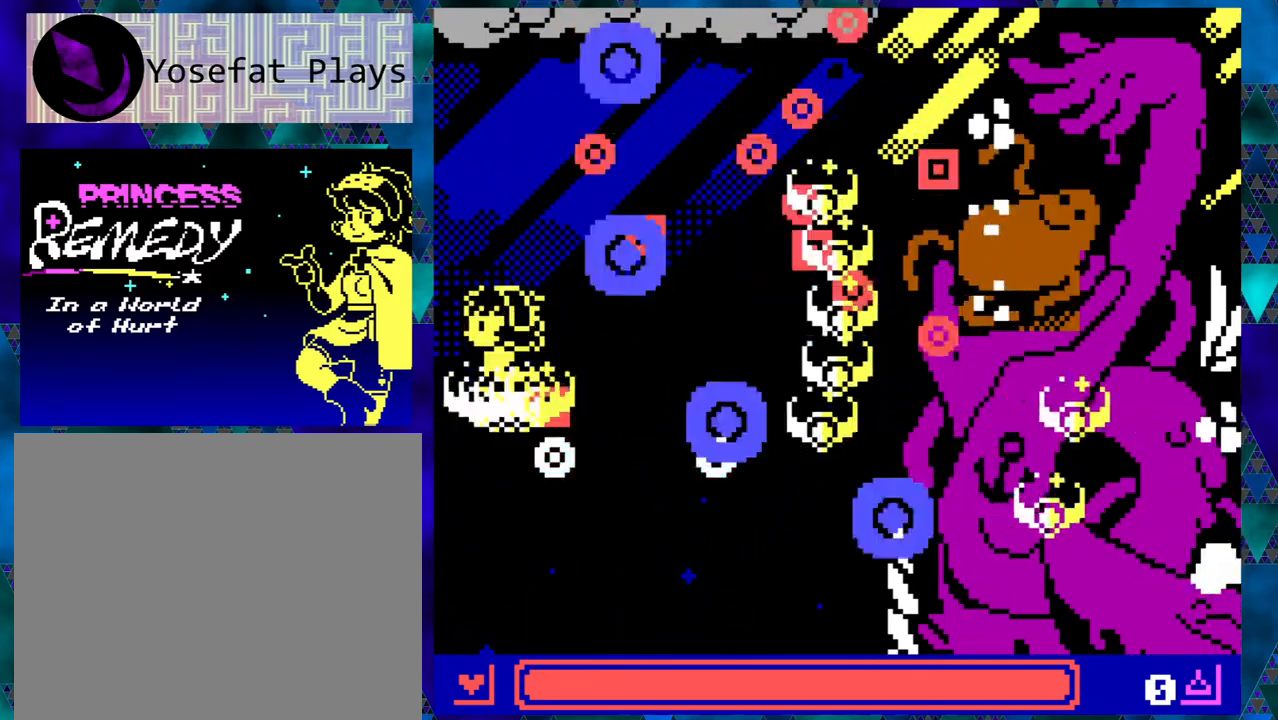
{"buttons": [], "left_stick": "center", "events": [[67, "DPAD_DOWN", "up"], [83, "left_stick", "center"], [117, "DPAD_LEFT", "up"]]}
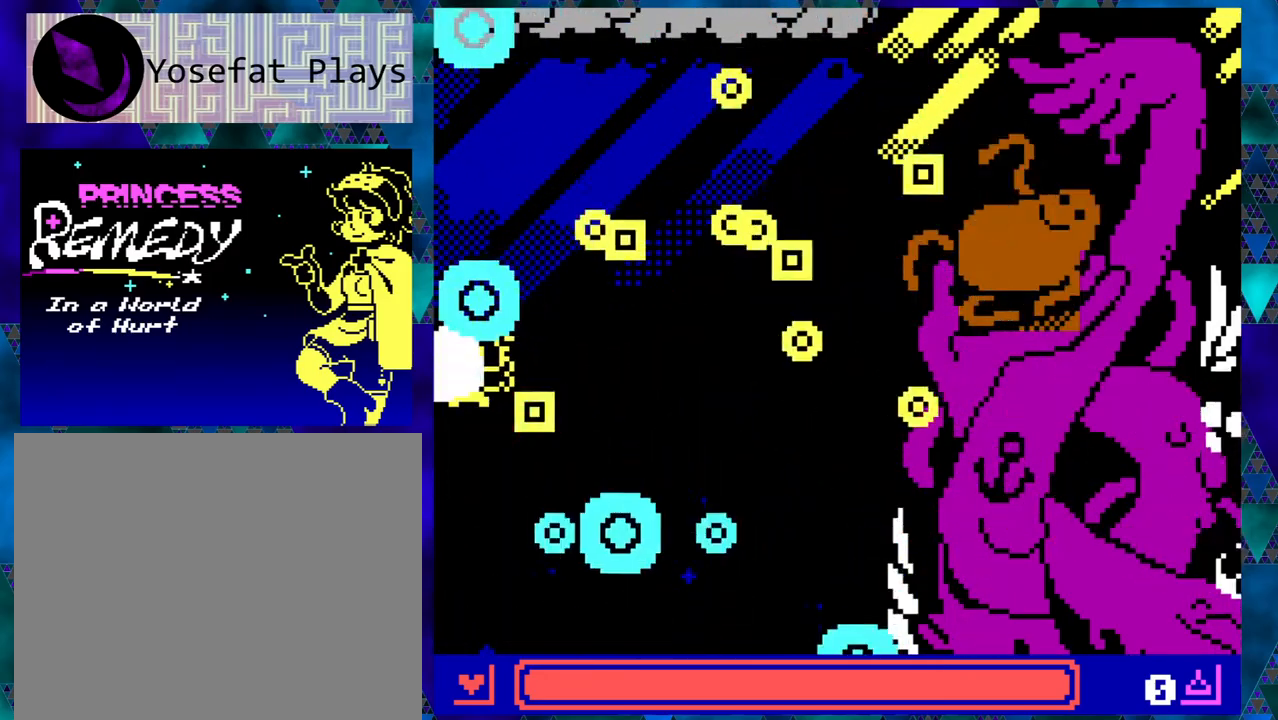
{"buttons": ["DPAD_UP"], "left_stick": "center", "events": [[167, "left_stick", "right"], [217, "left_stick", "center"], [417, "DPAD_UP", "down"]]}
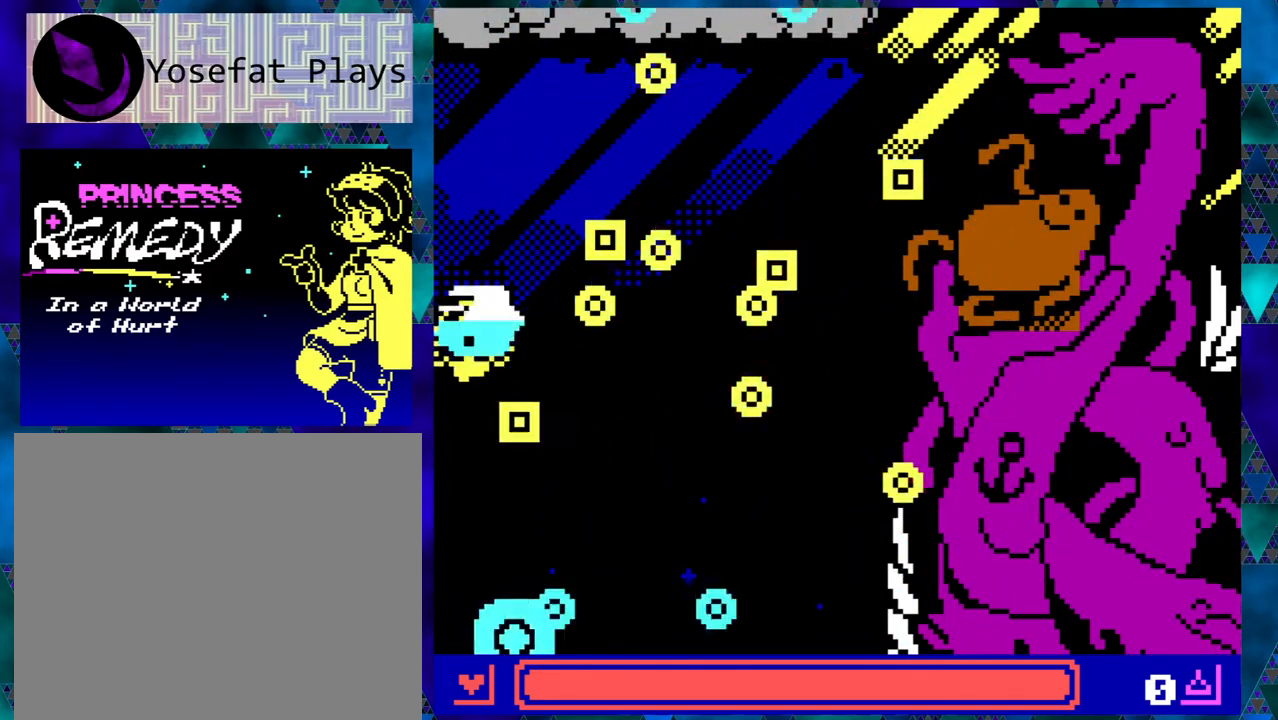
{"buttons": ["DPAD_UP", "DPAD_RIGHT"], "left_stick": "center", "events": [[450, "DPAD_RIGHT", "down"]]}
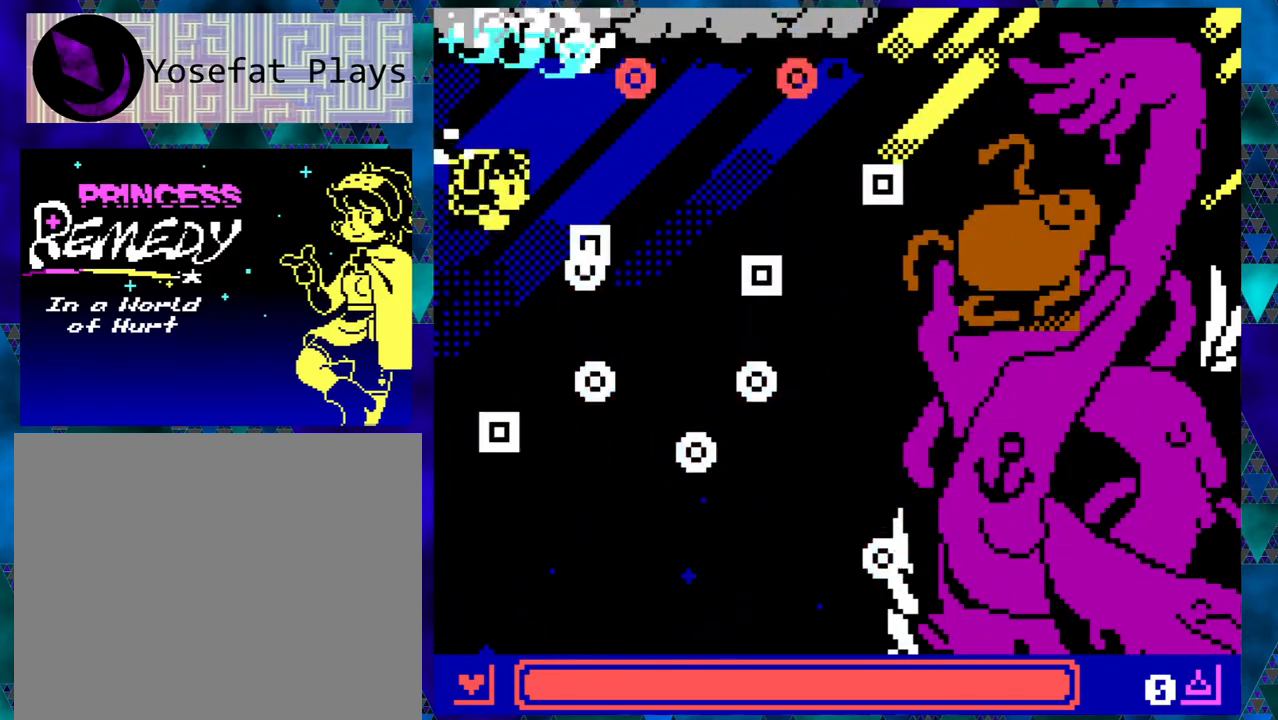
{"buttons": [], "left_stick": "center", "events": [[33, "DPAD_UP", "up"], [117, "DPAD_RIGHT", "up"]]}
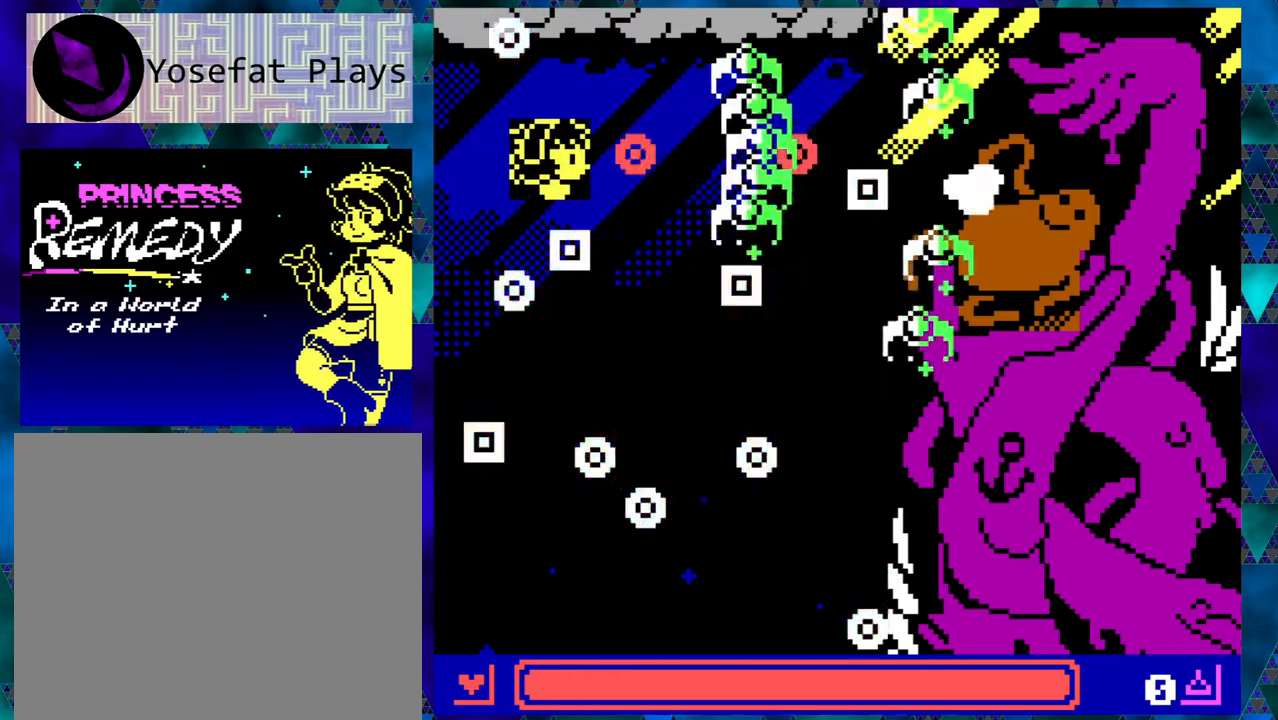
{"buttons": ["DPAD_RIGHT"], "left_stick": "center", "events": [[500, "DPAD_RIGHT", "down"]]}
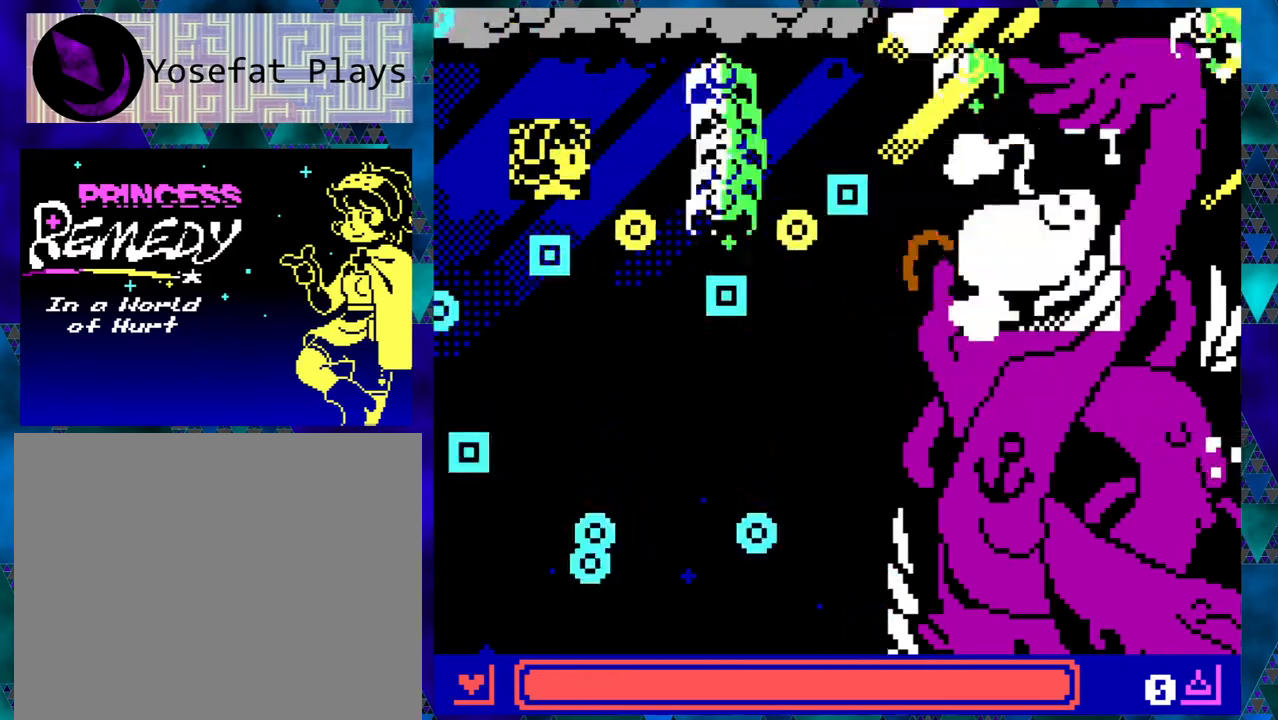
{"buttons": [], "left_stick": "center", "events": [[250, "DPAD_RIGHT", "up"]]}
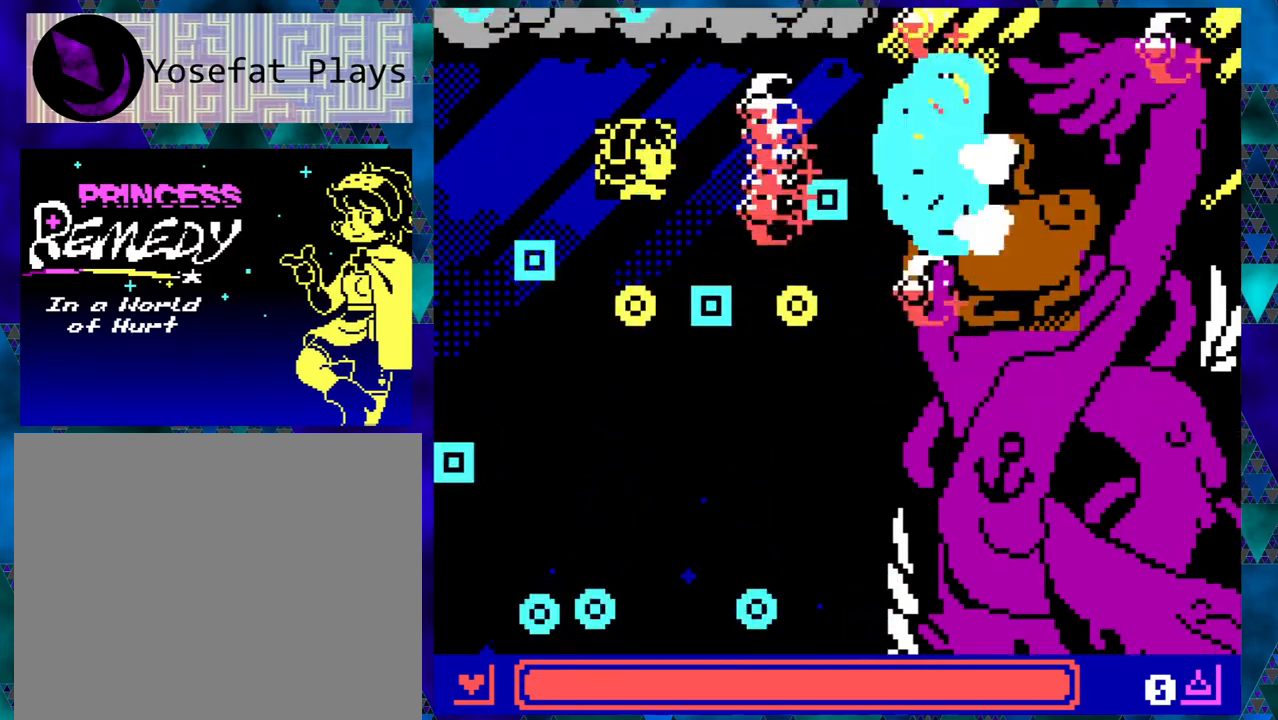
{"buttons": ["DPAD_DOWN"], "left_stick": "right", "events": [[150, "DPAD_DOWN", "down"], [167, "left_stick", "right"], [233, "DPAD_LEFT", "down"], [317, "DPAD_LEFT", "up"]]}
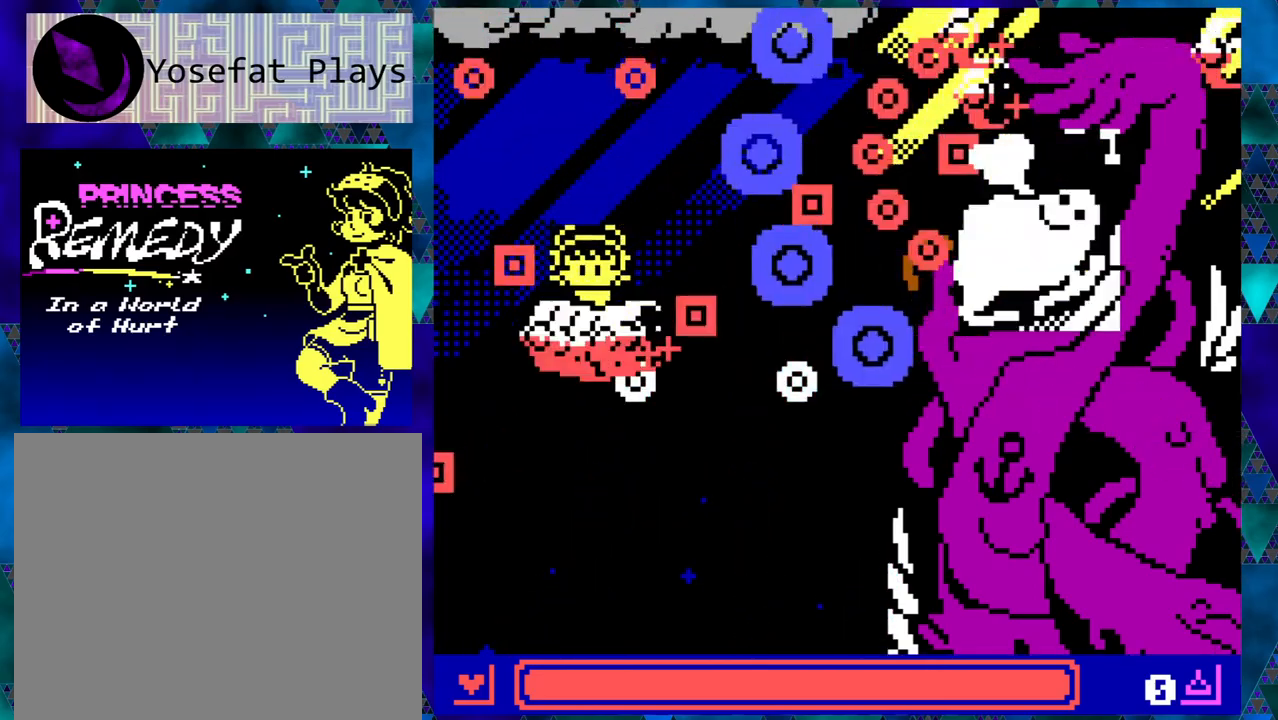
{"buttons": ["DPAD_LEFT"], "left_stick": "center", "events": [[267, "DPAD_LEFT", "down"], [350, "left_stick", "center"], [367, "DPAD_DOWN", "up"]]}
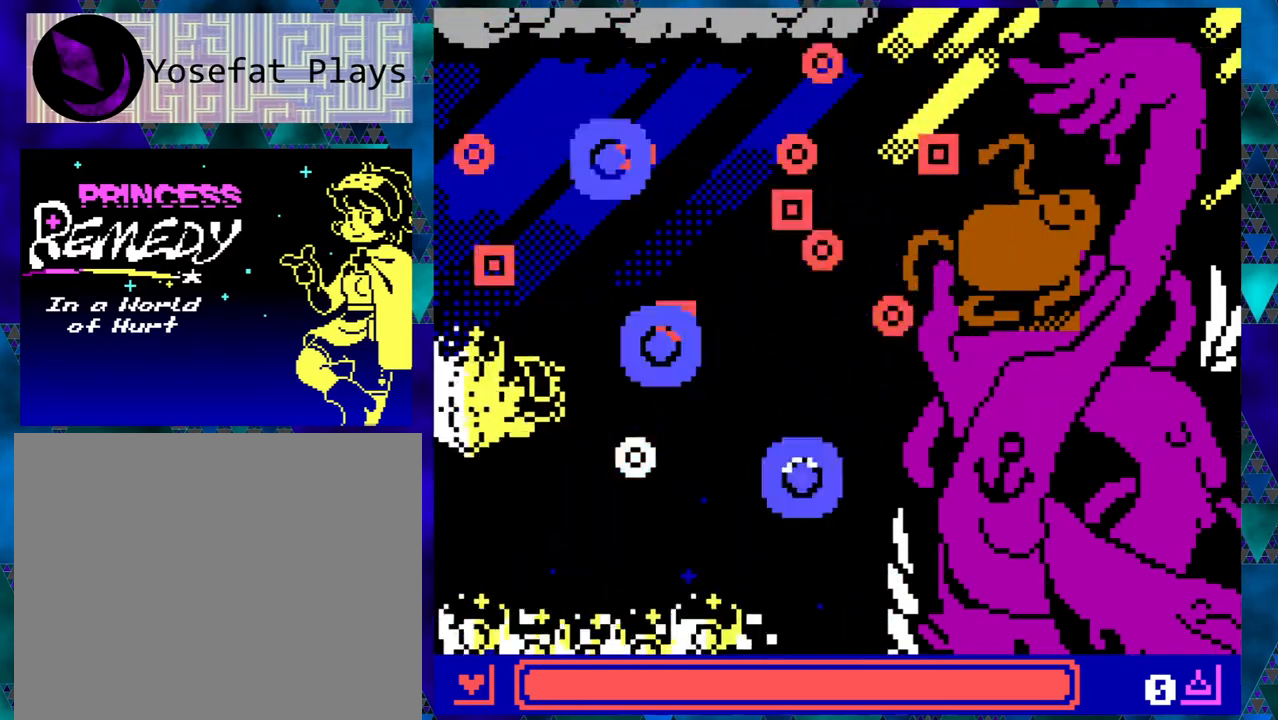
{"buttons": [], "left_stick": "center", "events": [[233, "DPAD_UP", "down"], [400, "DPAD_LEFT", "up"], [417, "DPAD_RIGHT", "down"], [433, "DPAD_UP", "up"], [483, "DPAD_RIGHT", "up"]]}
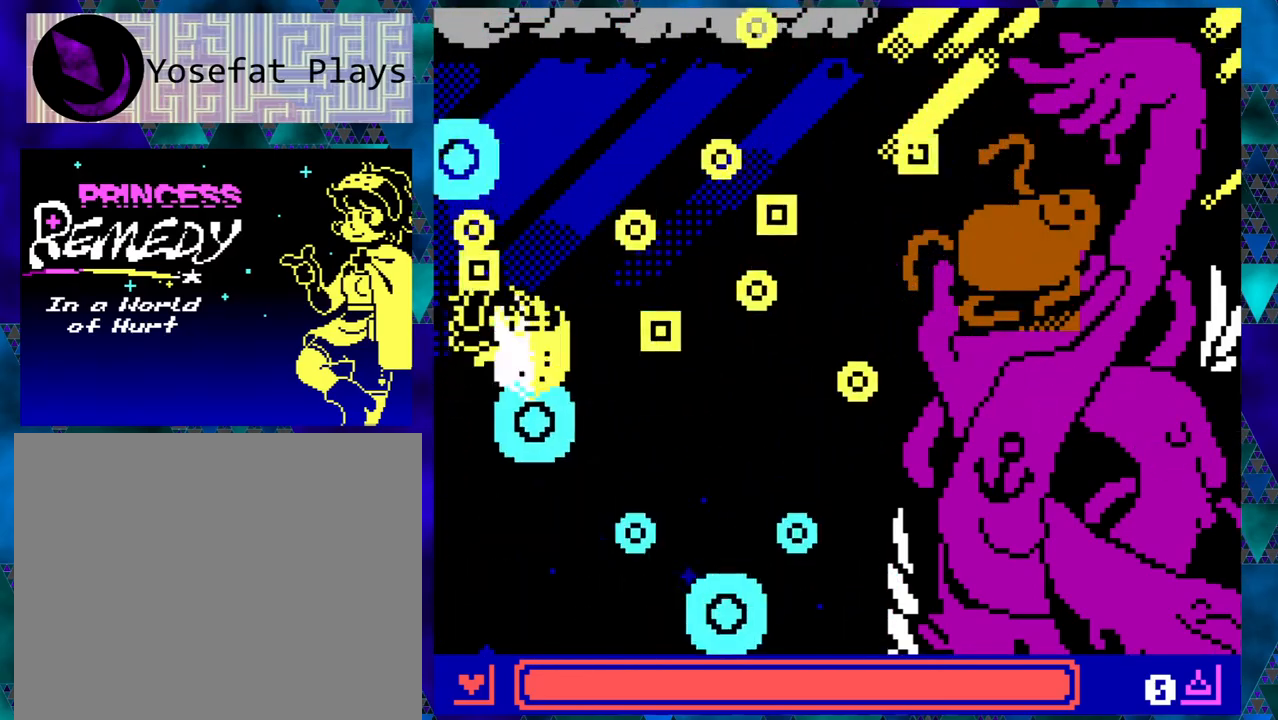
{"buttons": [], "left_stick": "left", "events": [[183, "left_stick", "left"]]}
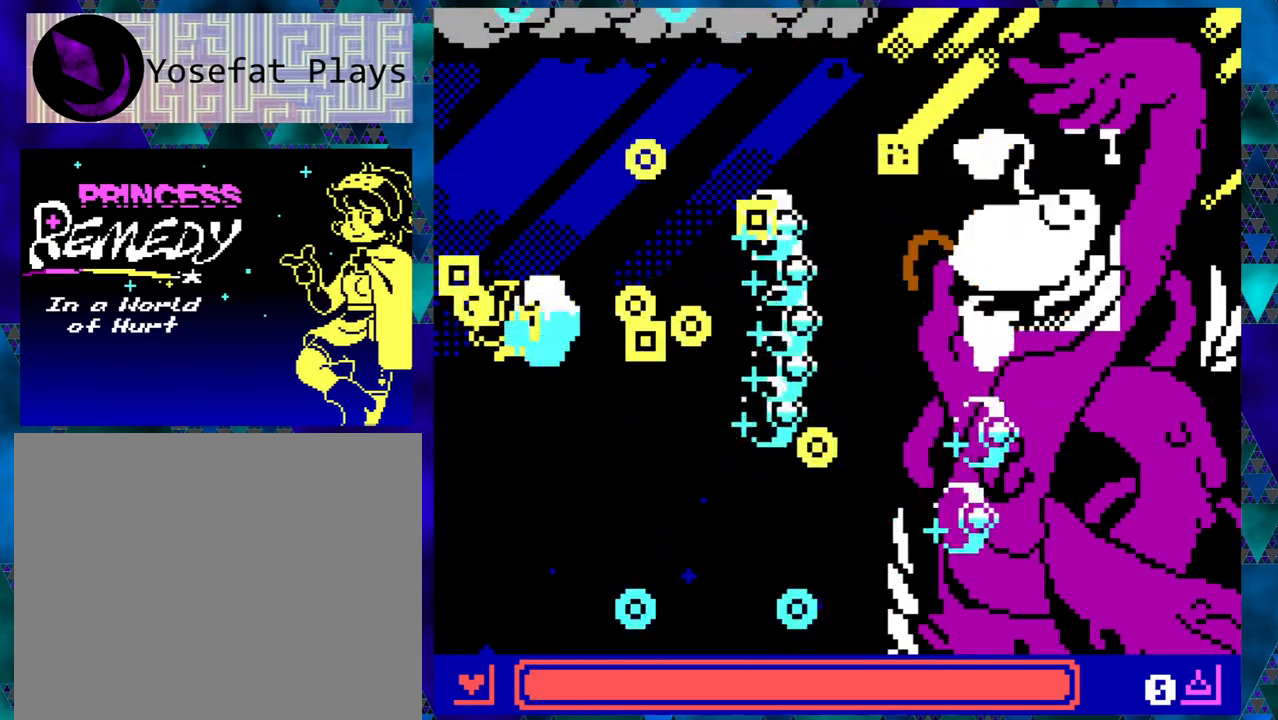
{"buttons": [], "left_stick": "left", "events": []}
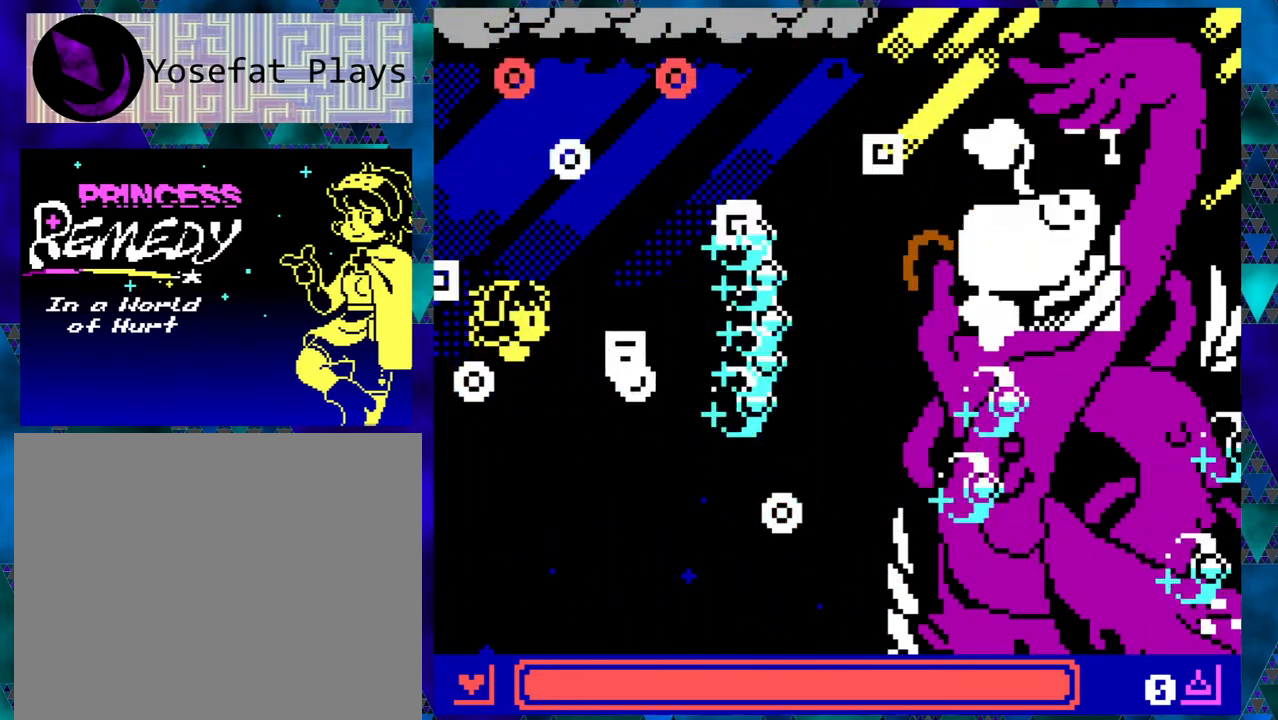
{"buttons": ["DPAD_UP"], "left_stick": "left", "events": [[483, "DPAD_UP", "down"]]}
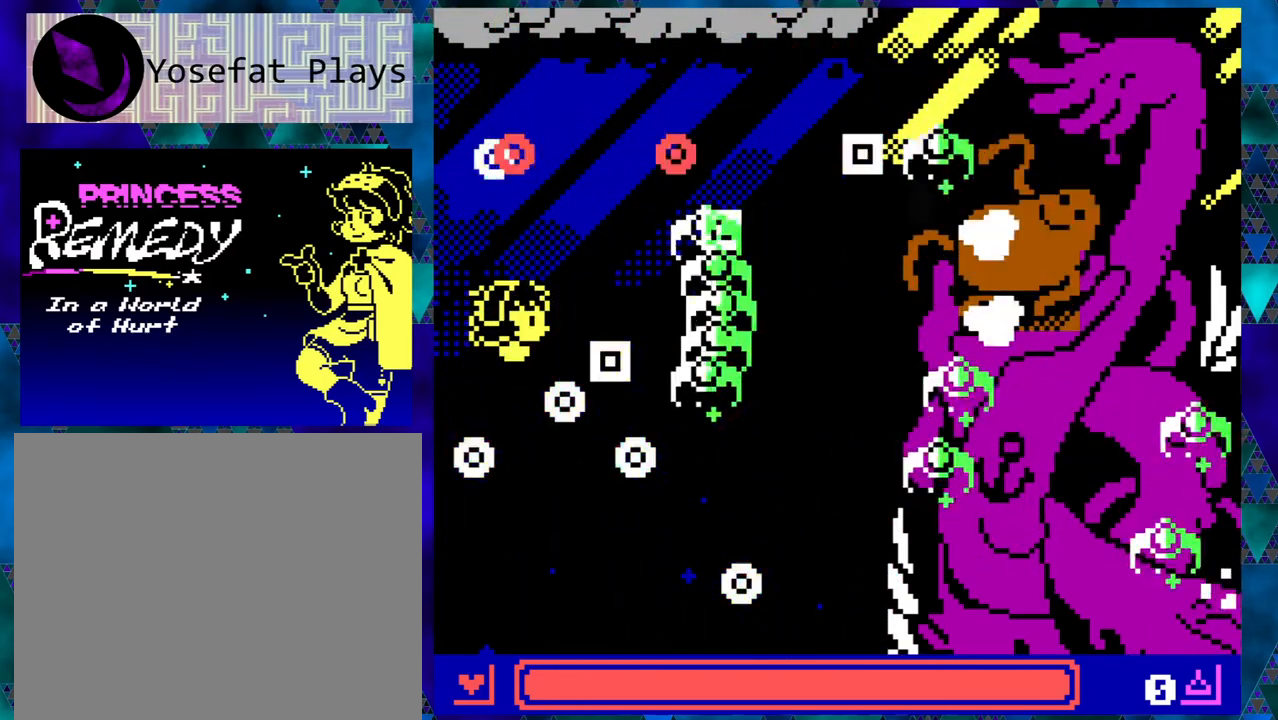
{"buttons": [], "left_stick": "left", "events": [[83, "DPAD_UP", "up"], [117, "DPAD_RIGHT", "down"], [233, "DPAD_RIGHT", "up"]]}
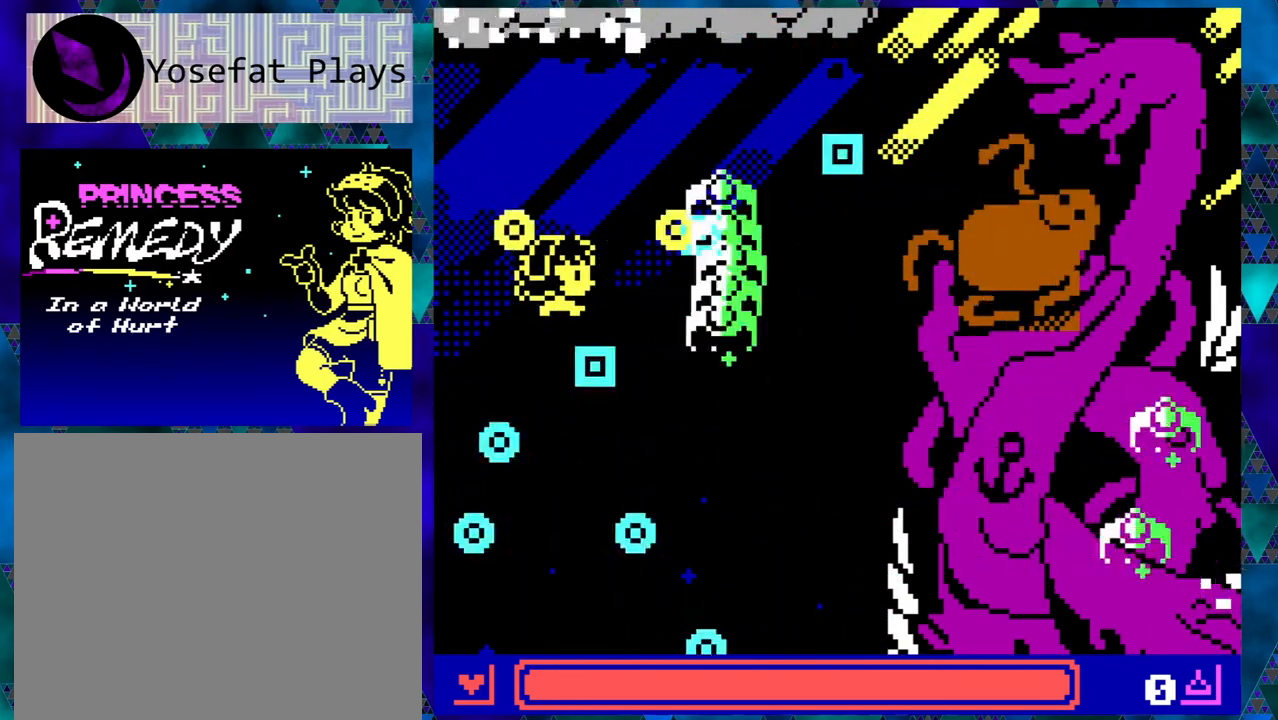
{"buttons": [], "left_stick": "left", "events": []}
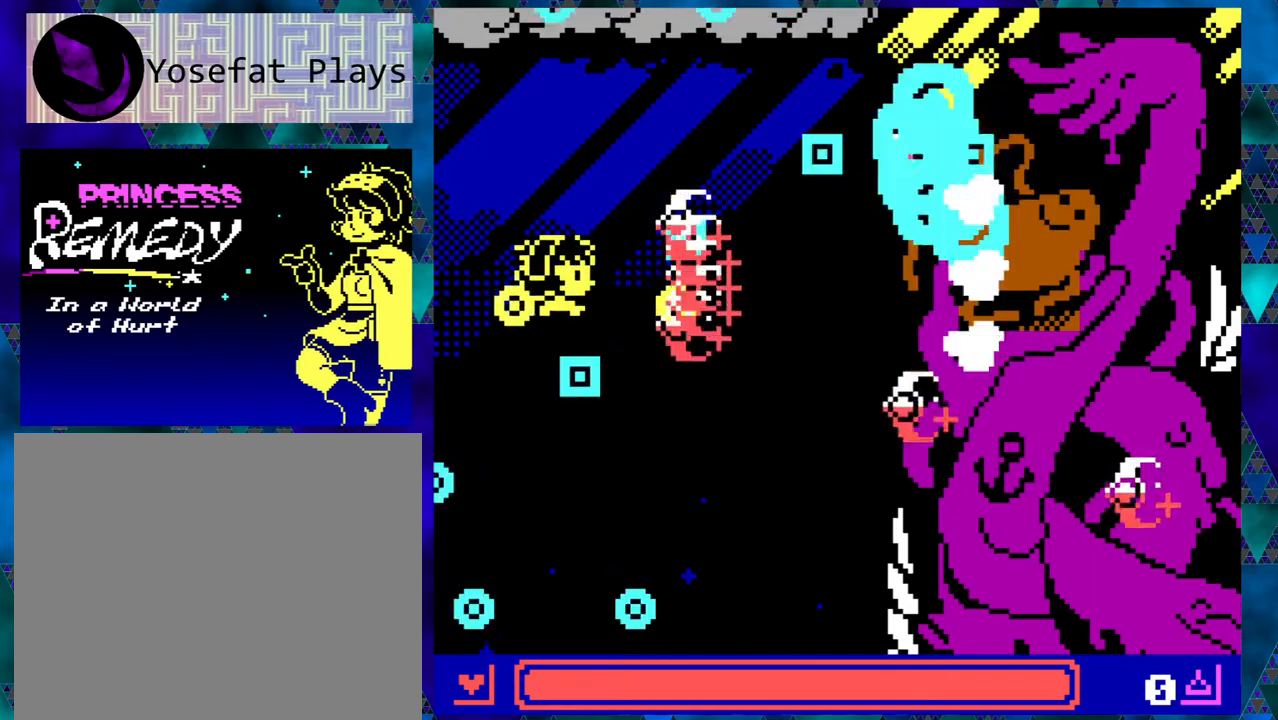
{"buttons": [], "left_stick": "left", "events": []}
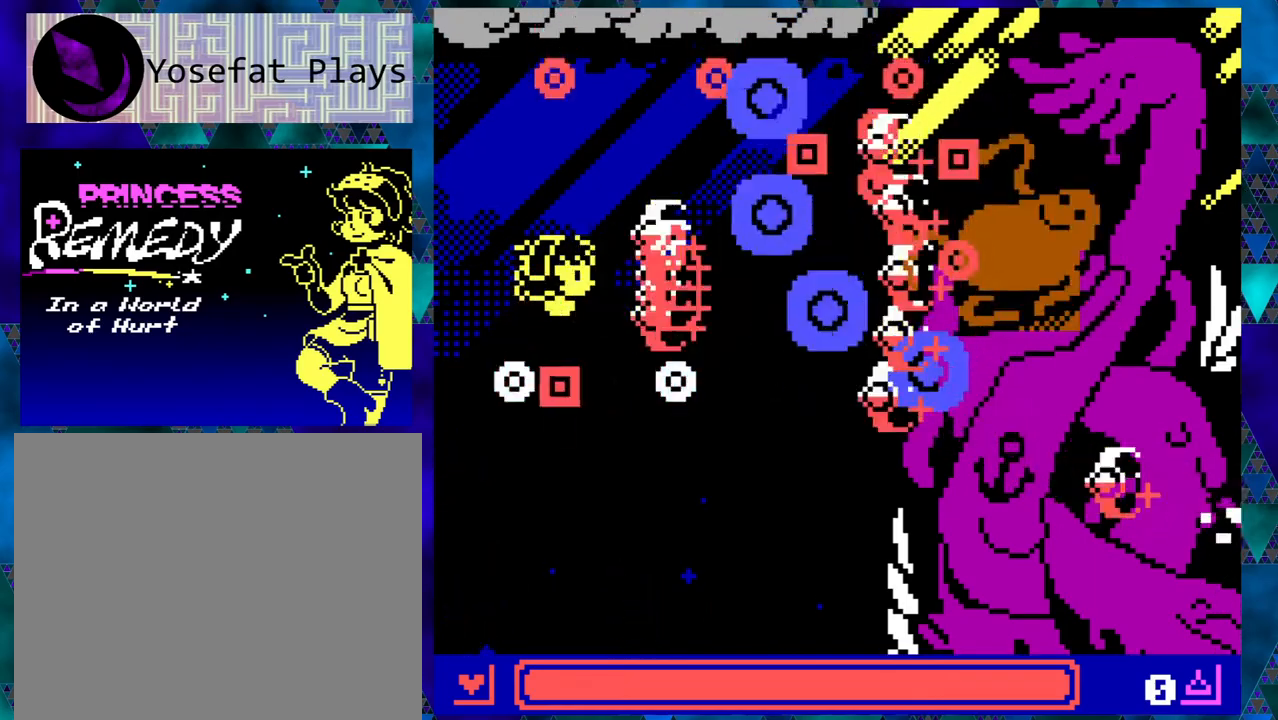
{"buttons": ["DPAD_LEFT"], "left_stick": "left", "events": [[350, "DPAD_LEFT", "down"]]}